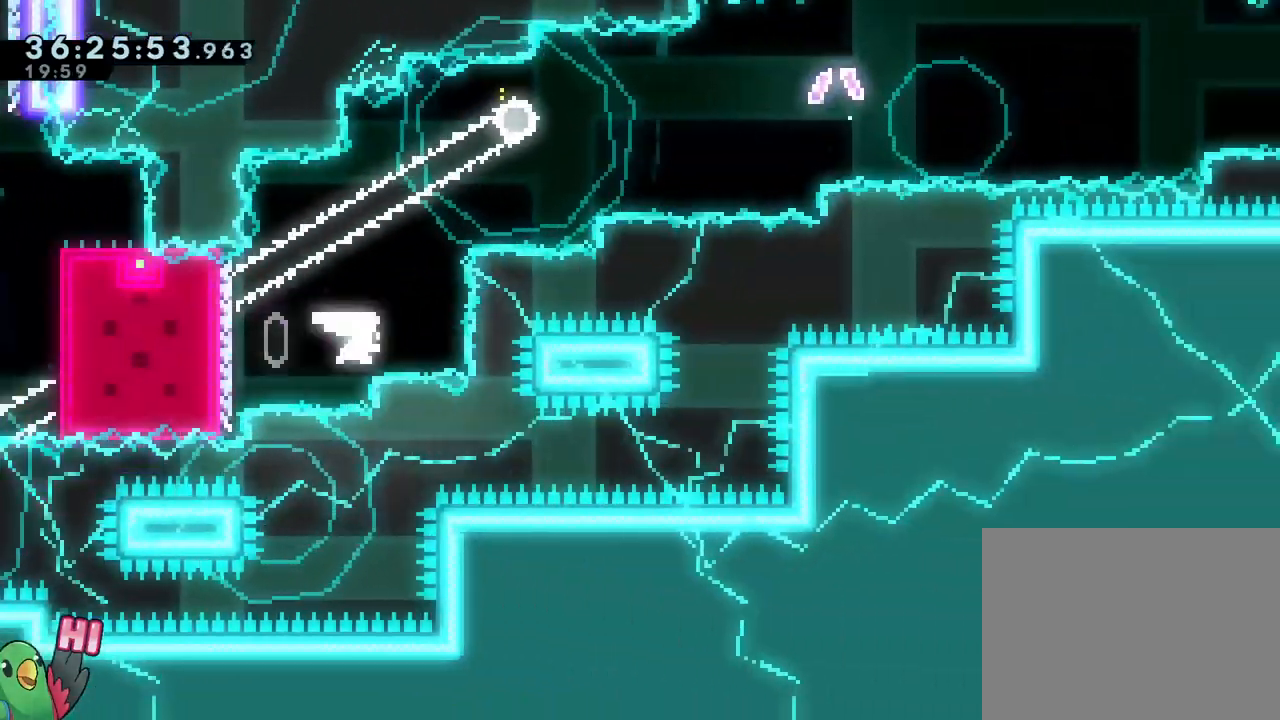
Gameplay with a controller (Nintendo layout); each line is a JSON object with the inputs held at the frame after it. "events" lists button and stick changes between this image and that frame as [ms after this image, input, new state], when the widget could be followed in between. Not read: HOME L3 R3 START.
{"buttons": ["B"], "left_stick": "right", "right_stick": "center", "events": [[83, "L1", "down"], [83, "Y", "up"], [116, "B", "up"], [133, "L1", "up"], [166, "left_stick", "right"], [183, "B", "down"]]}
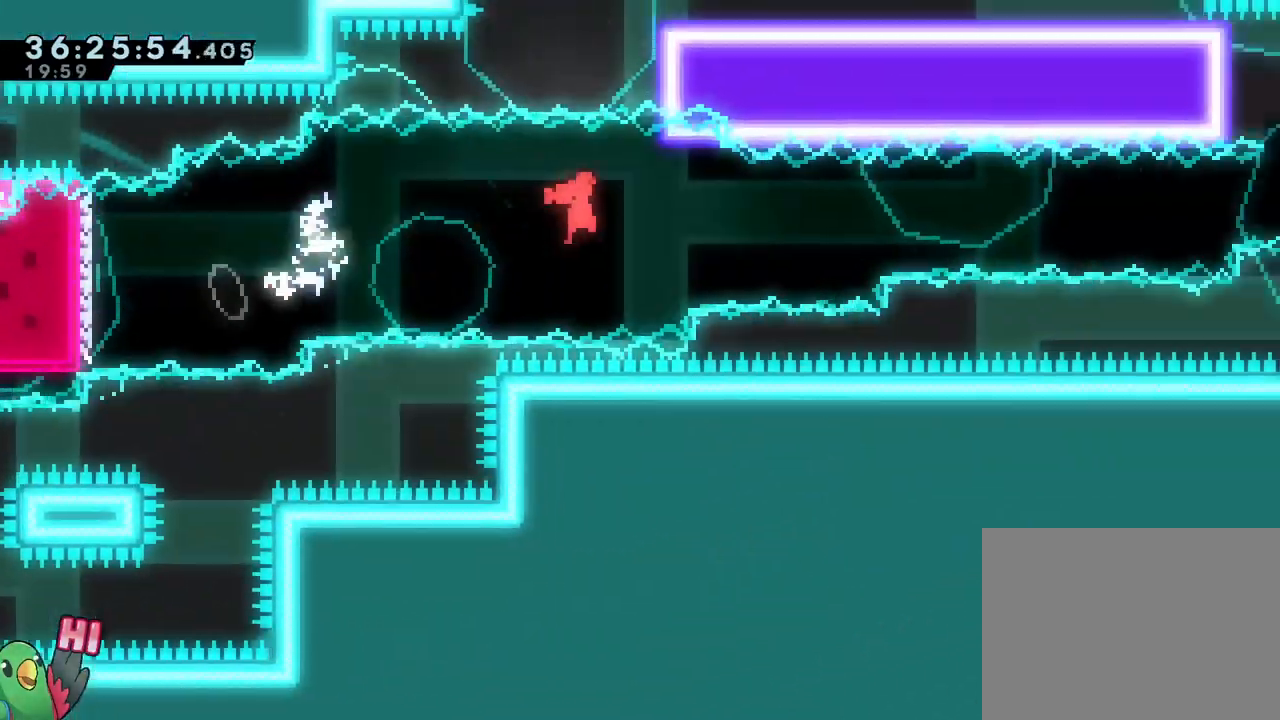
{"buttons": ["B", "L1", "R1"], "left_stick": "right", "right_stick": "center", "events": [[250, "Y", "down"], [350, "R1", "down"], [350, "Y", "up"], [400, "L1", "down"]]}
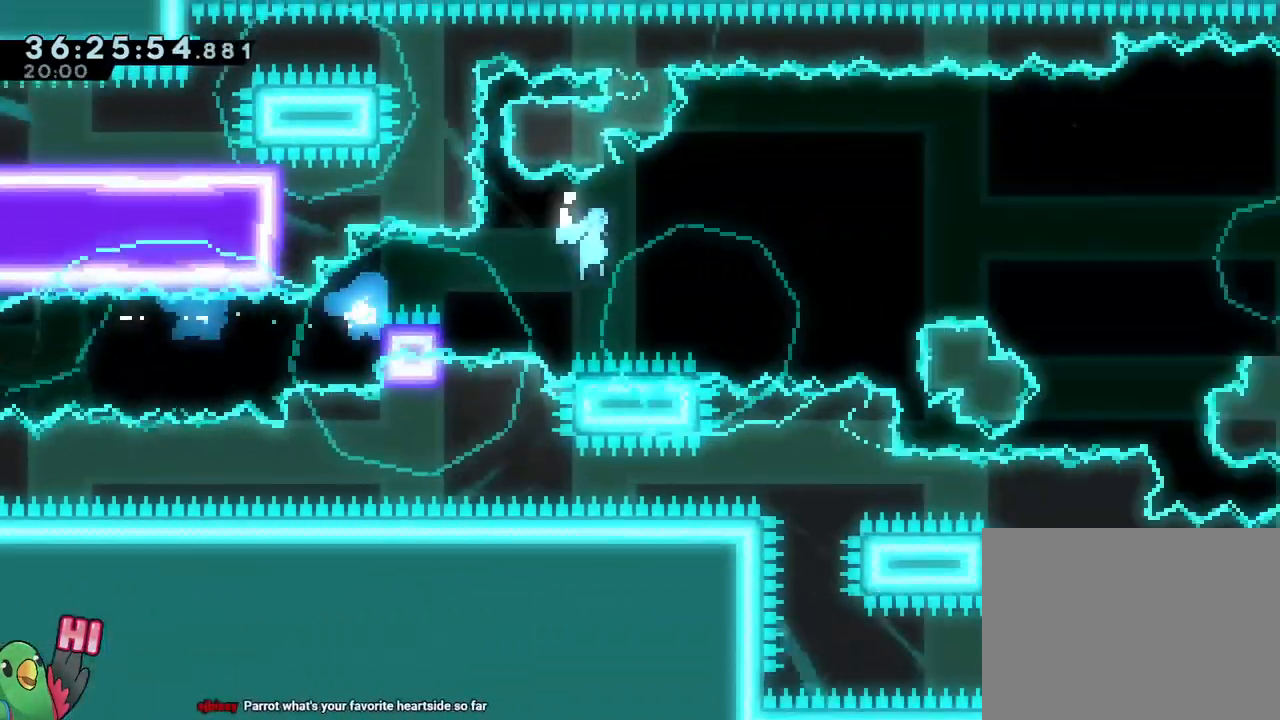
{"buttons": ["B", "L1", "R1"], "left_stick": "right", "right_stick": "center", "events": [[83, "L1", "up"], [100, "R1", "up"], [116, "DPAD_UP", "down"], [150, "L1", "down"], [150, "R1", "down"], [166, "DPAD_DOWN", "down"], [183, "DPAD_DOWN", "up"], [183, "DPAD_UP", "up"], [383, "L2", "down"], [467, "L2", "up"]]}
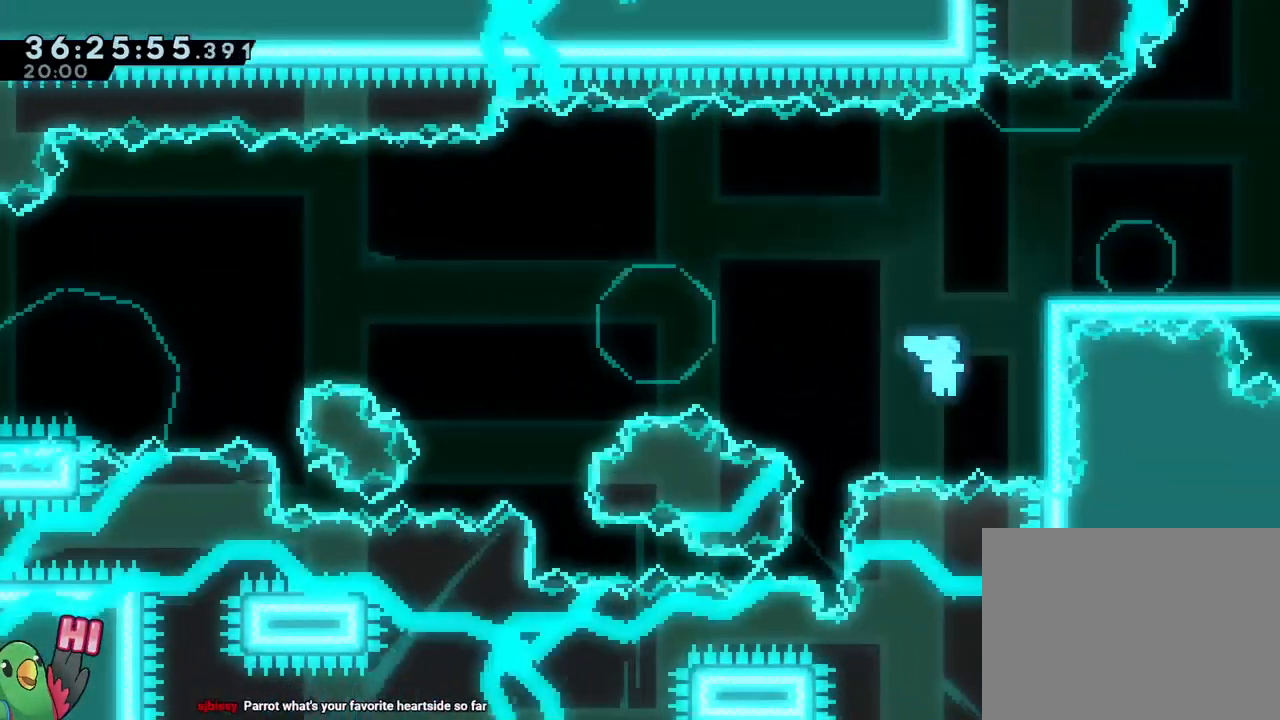
{"buttons": ["B", "L2", "R1"], "left_stick": "right", "right_stick": "center", "events": [[33, "B", "up"], [33, "L1", "up"], [117, "B", "down"], [234, "R1", "up"], [300, "R1", "down"], [384, "L2", "down"]]}
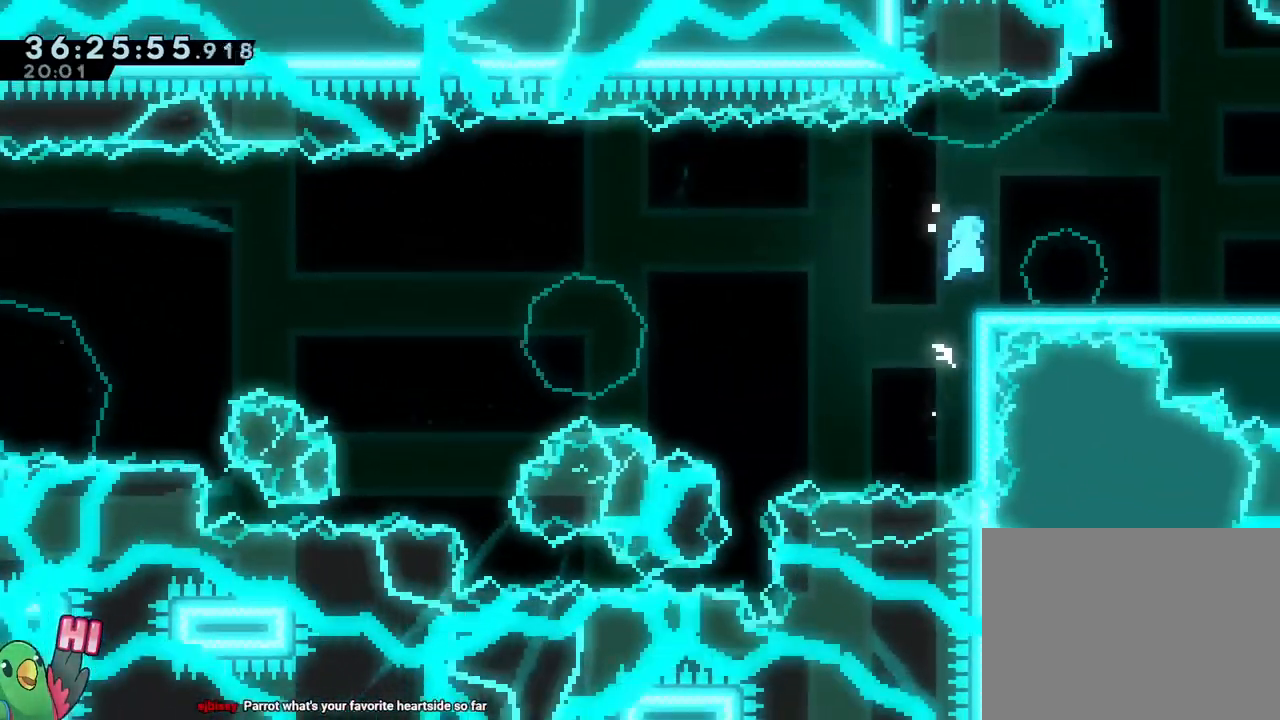
{"buttons": ["L2"], "left_stick": "right", "right_stick": "center", "events": [[16, "B", "up"], [16, "R1", "up"], [250, "Y", "down"], [300, "B", "down"], [333, "Y", "up"], [350, "B", "up"]]}
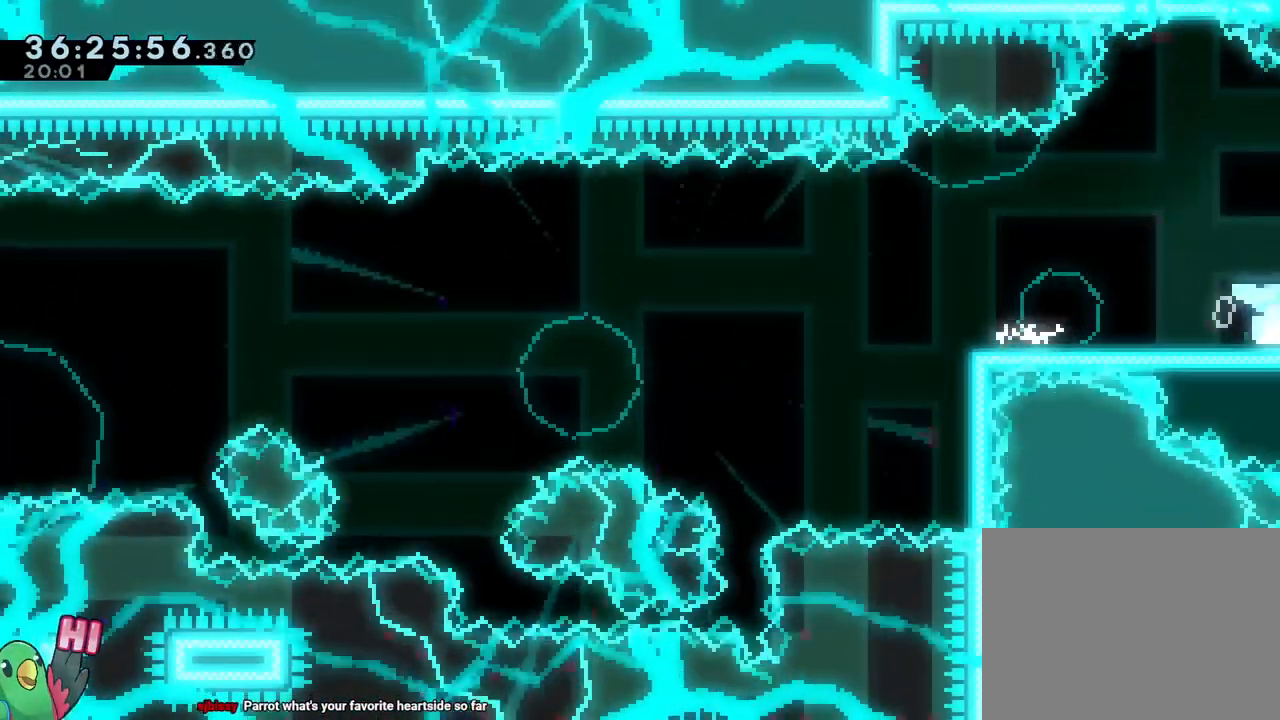
{"buttons": [], "left_stick": "center", "right_stick": "center"}